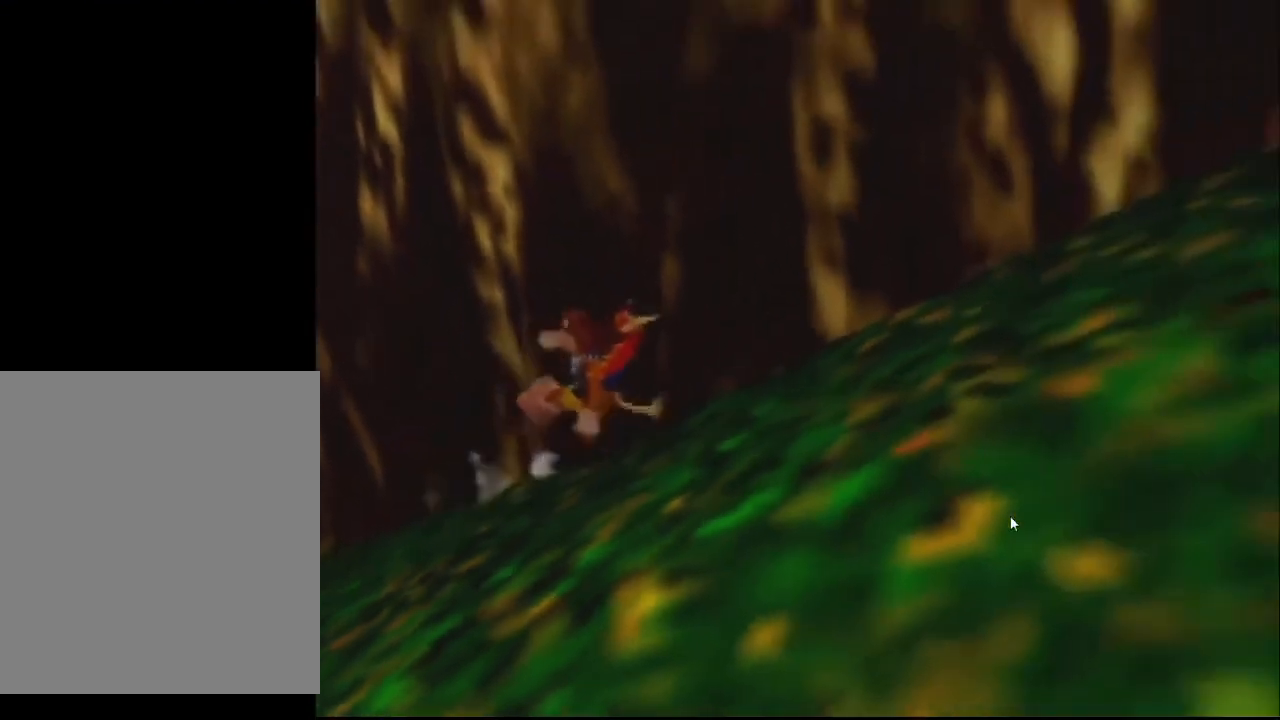
Gameplay with a controller (Nintendo layout); each line is a JSON object with the inputs held at the frame after it. "events" lists button and stick changes between this image and that frame as [ms after this image, input, new state], when the widget could be followed in between. Not read: L1 L3 R1 R3.
{"buttons": ["Z"], "left_stick": "right", "events": []}
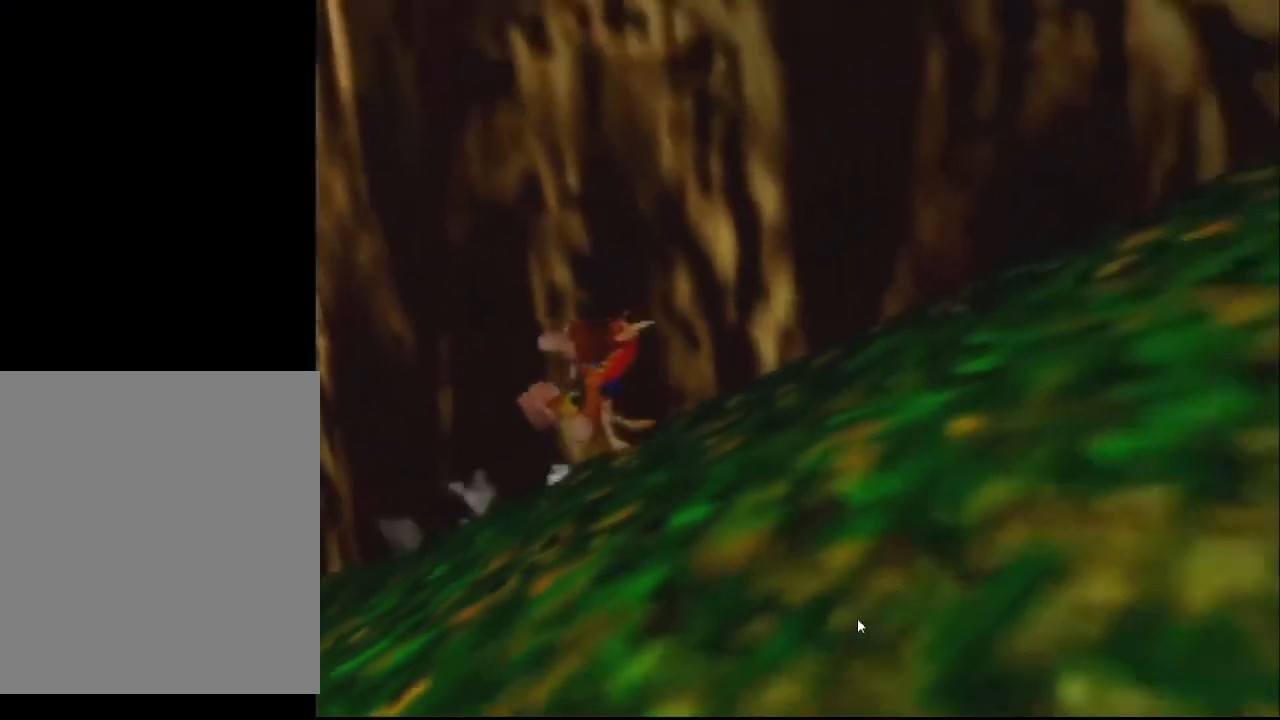
{"buttons": ["Z"], "left_stick": "right", "events": []}
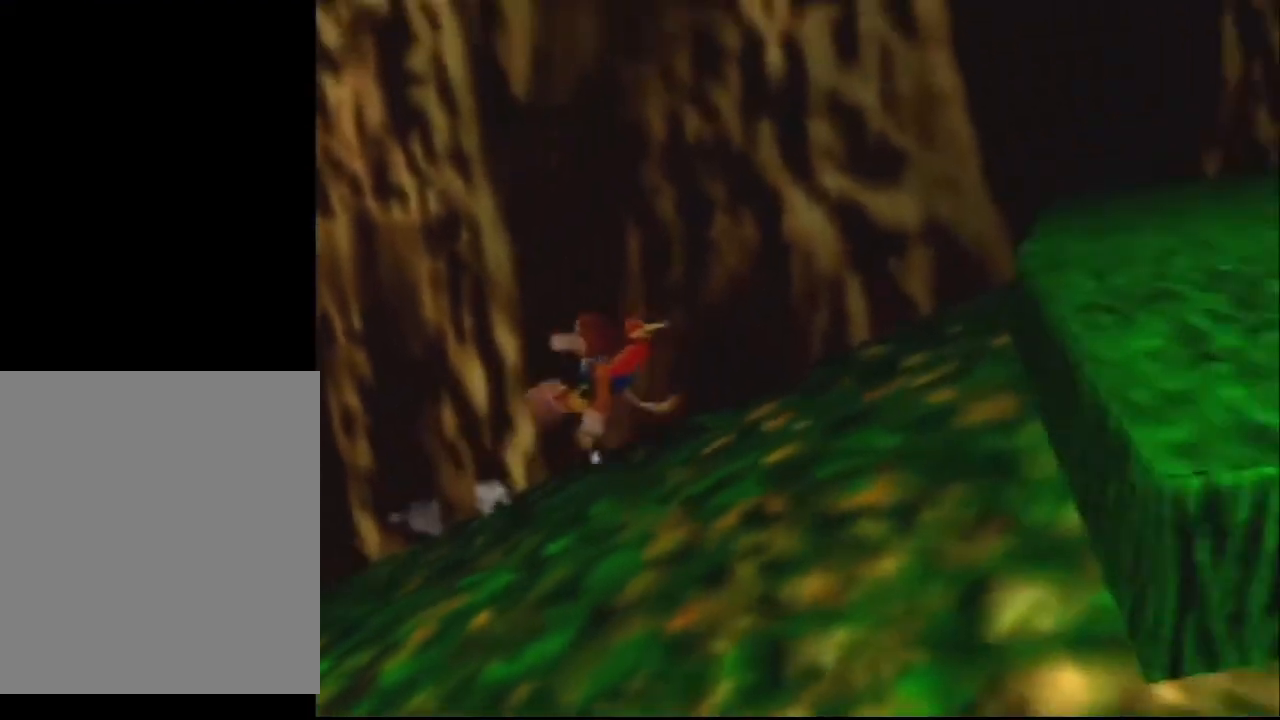
{"buttons": ["Z"], "left_stick": "right", "events": []}
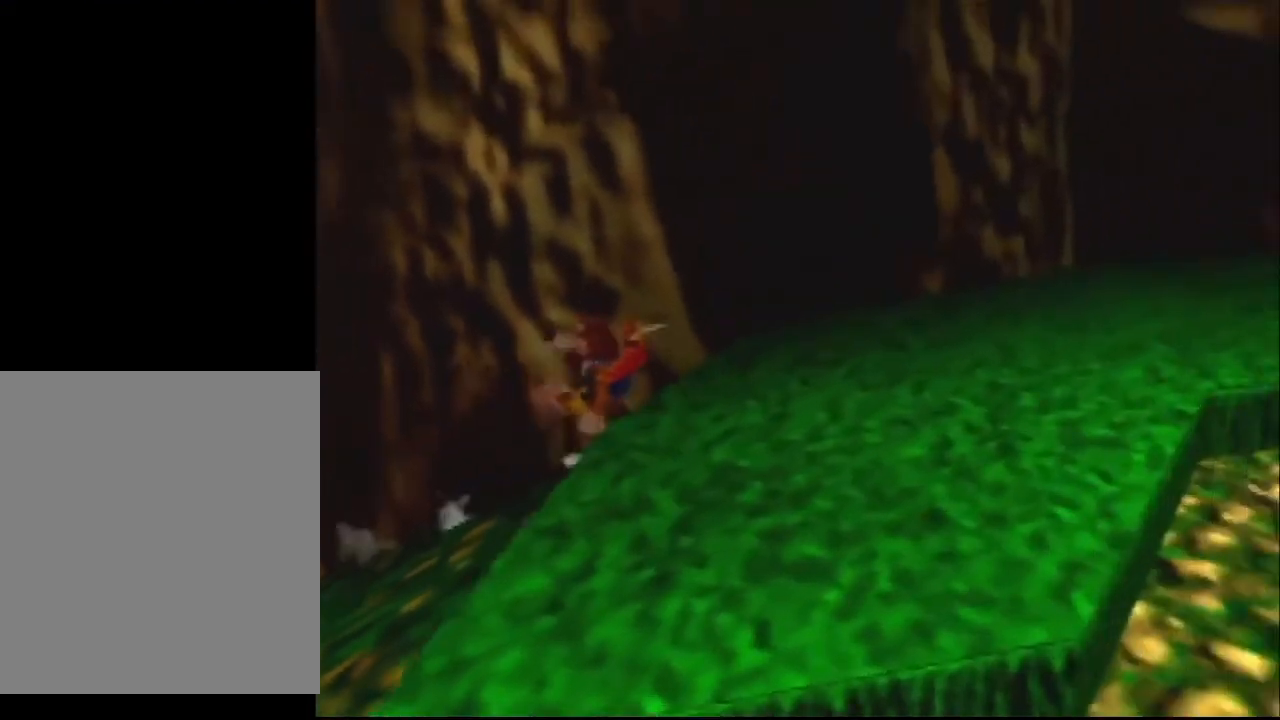
{"buttons": ["Z"], "left_stick": "right", "events": []}
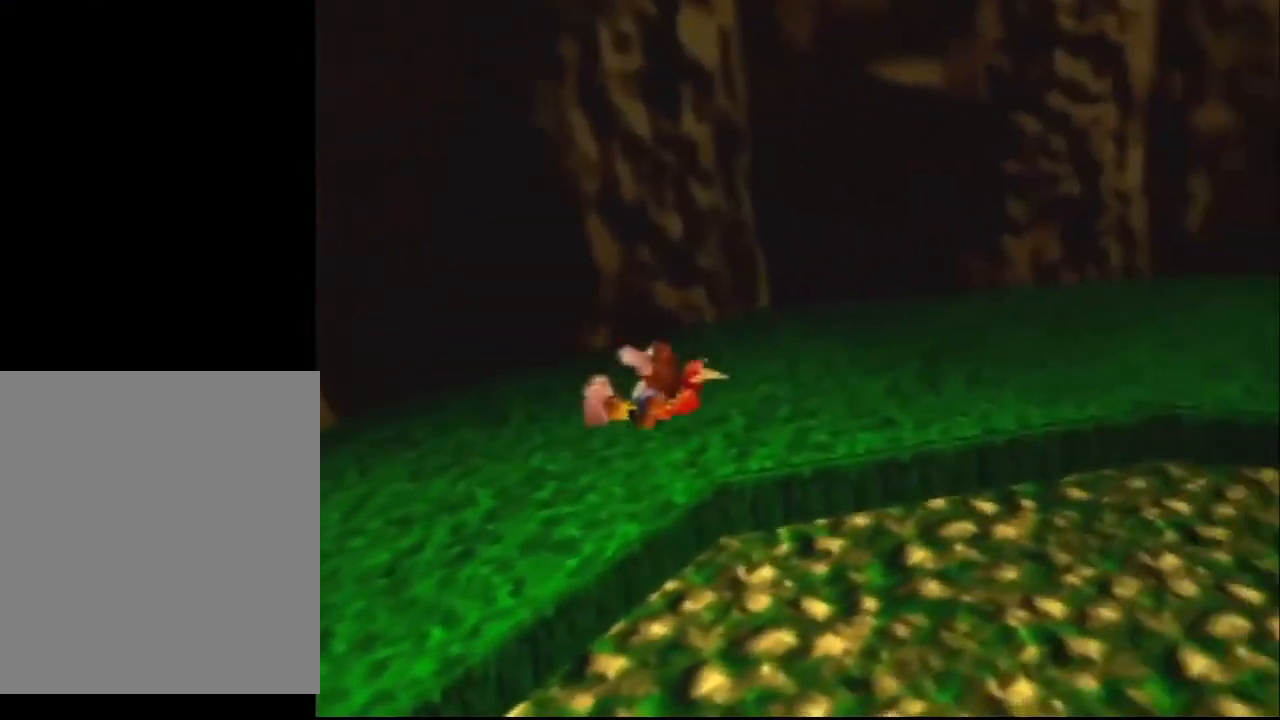
{"buttons": ["Z"], "left_stick": "right", "events": []}
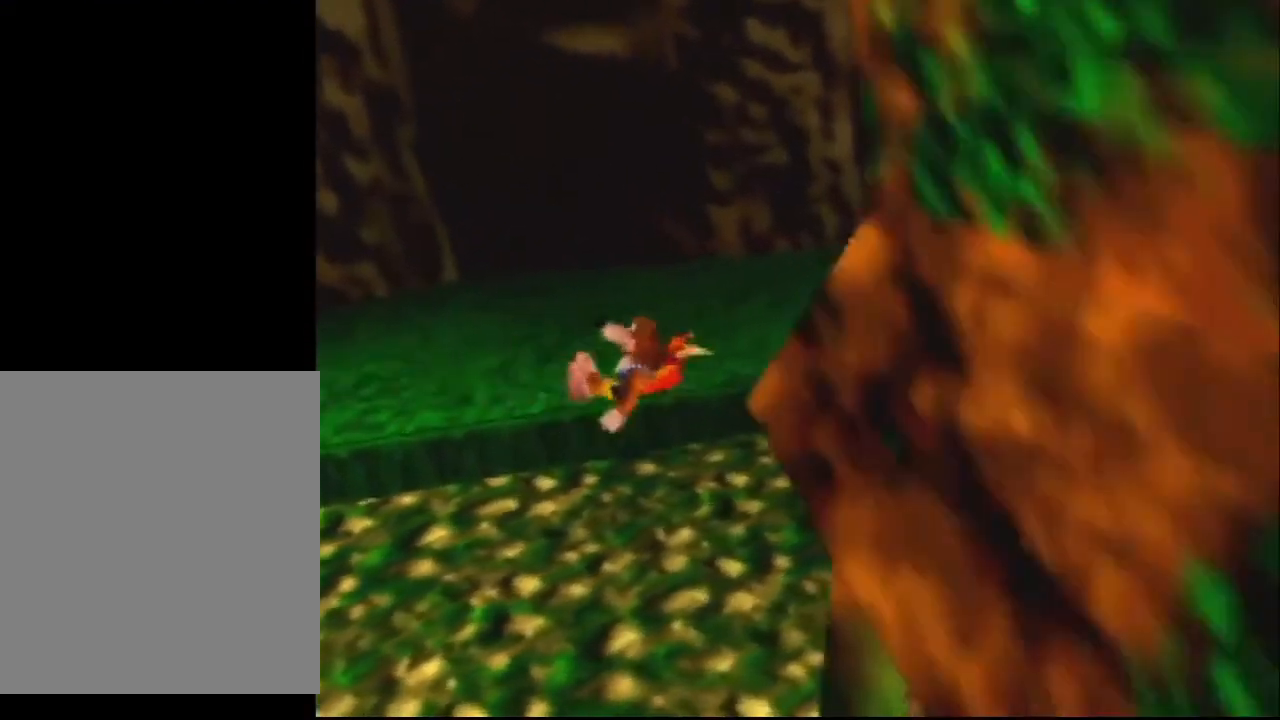
{"buttons": ["Z"], "left_stick": "right", "events": []}
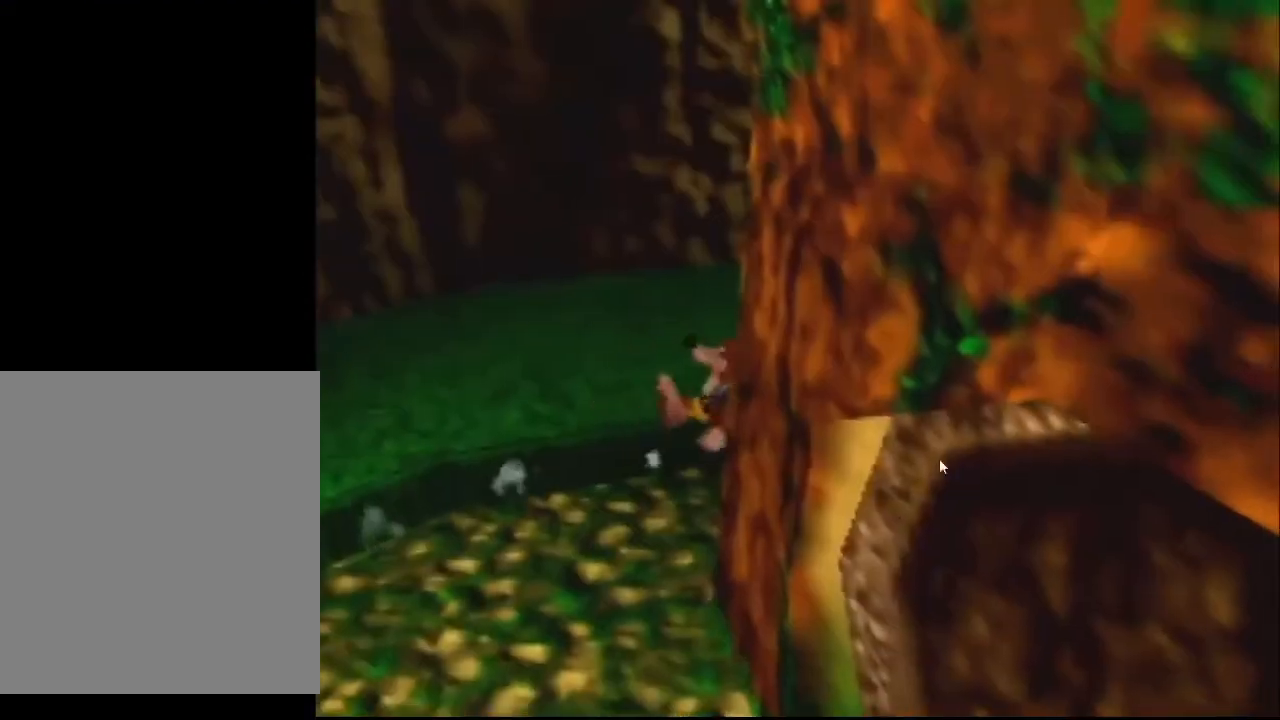
{"buttons": ["Z"], "left_stick": "right", "events": []}
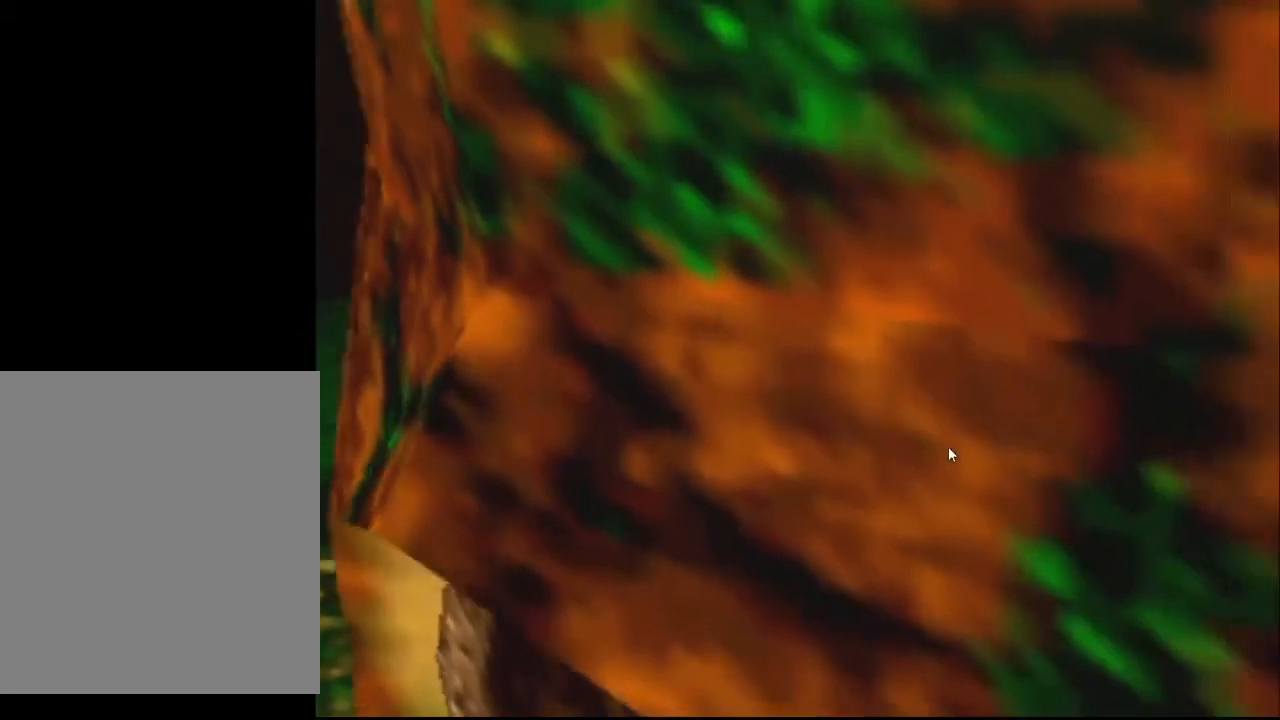
{"buttons": ["Z"], "left_stick": "right", "events": []}
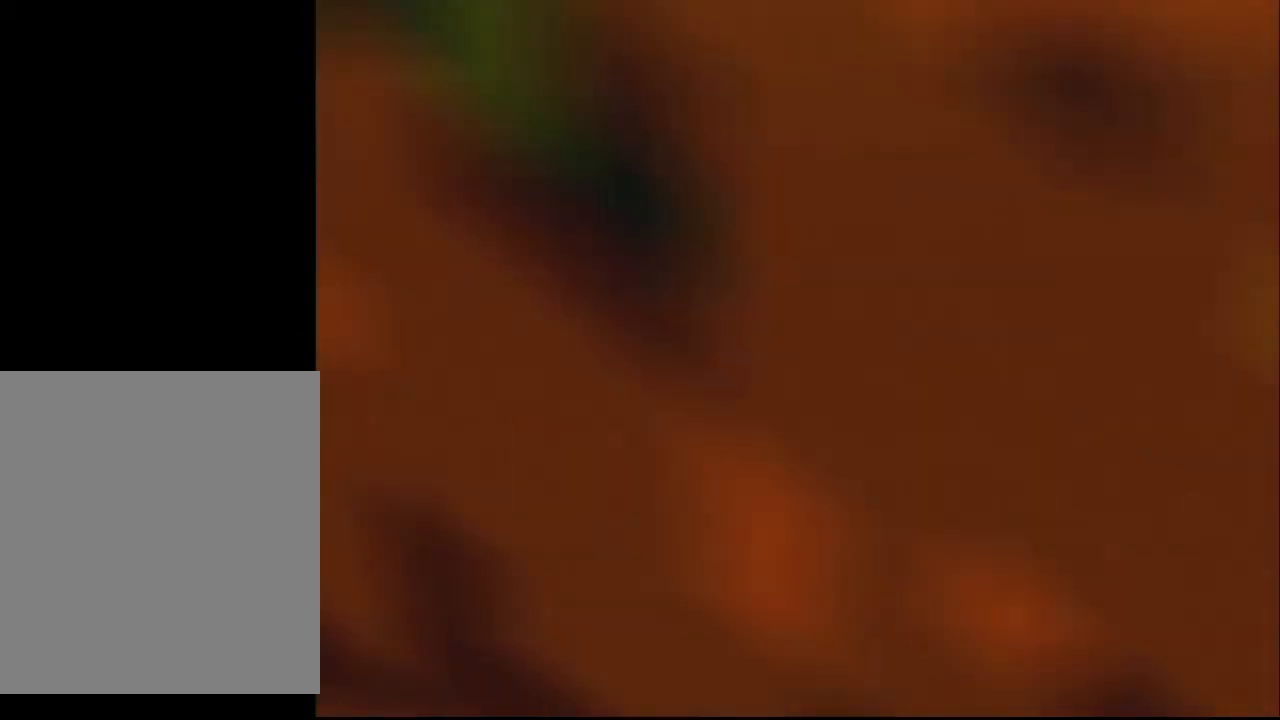
{"buttons": ["Z"], "left_stick": "right", "events": []}
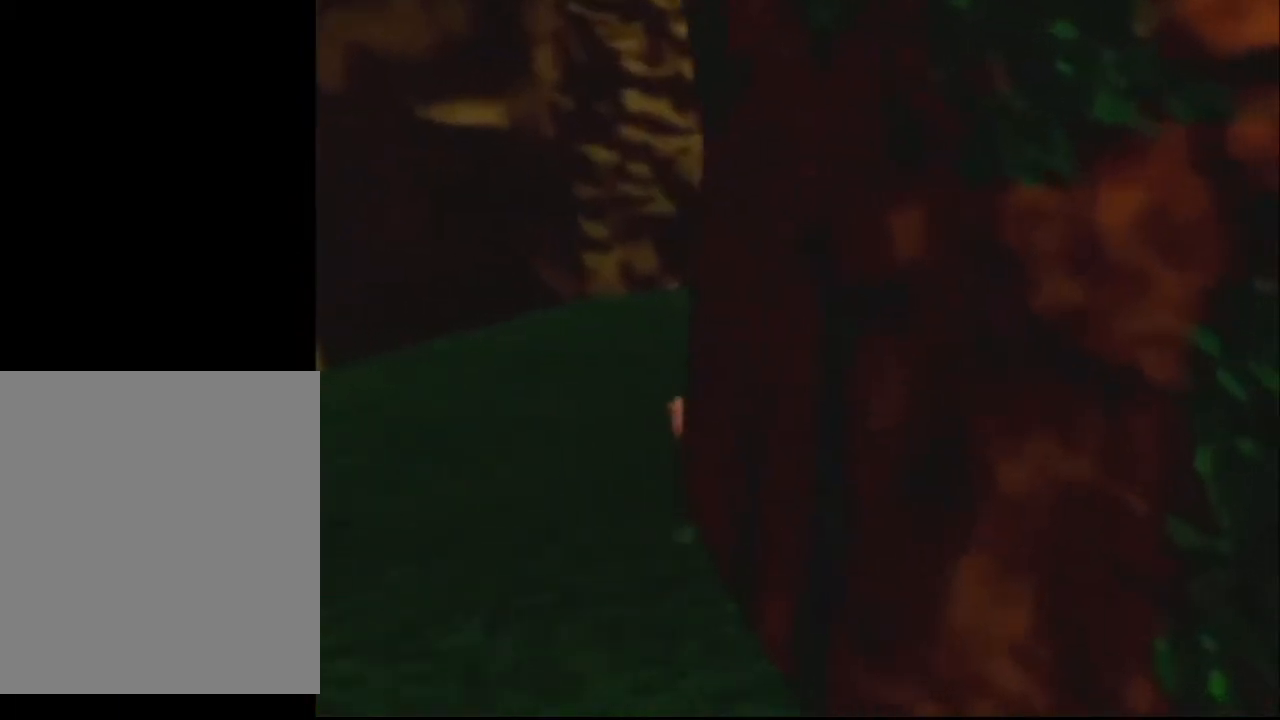
{"buttons": ["Z"], "left_stick": "right", "events": []}
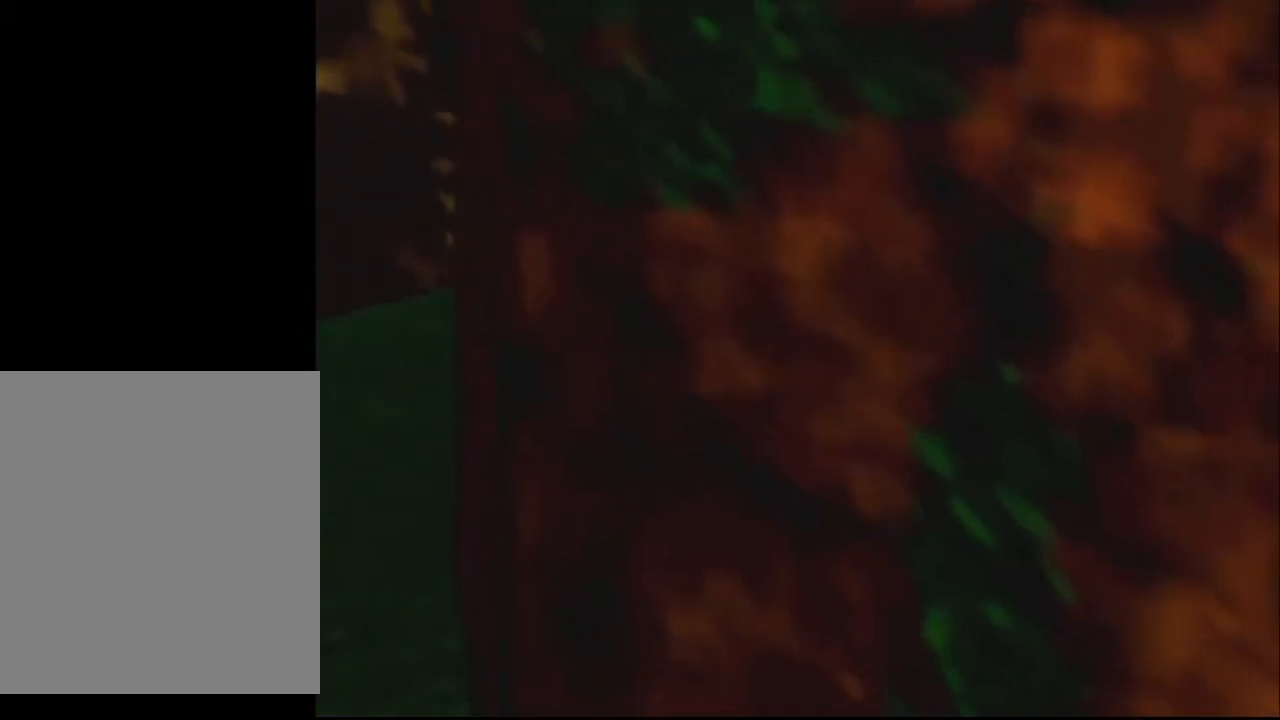
{"buttons": ["Z", "START"], "left_stick": "right", "events": [[400, "START", "down"]]}
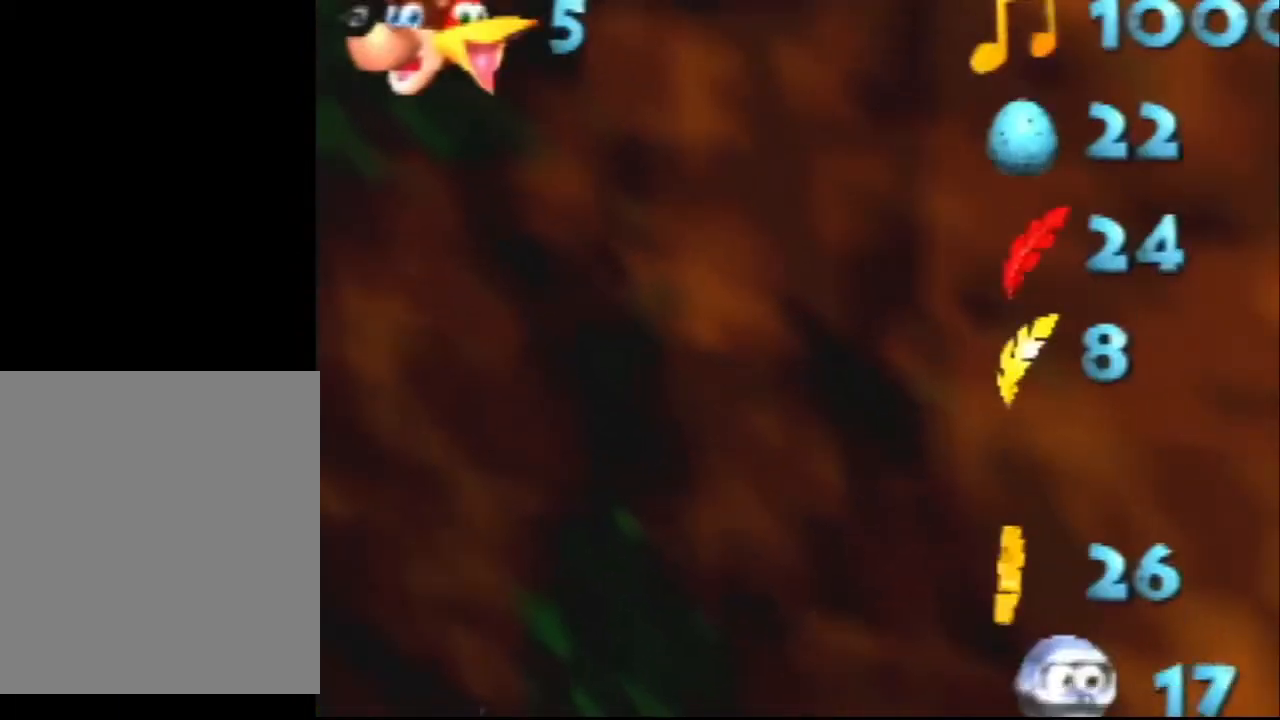
{"buttons": [], "left_stick": "right", "events": [[33, "START", "up"], [500, "Z", "up"]]}
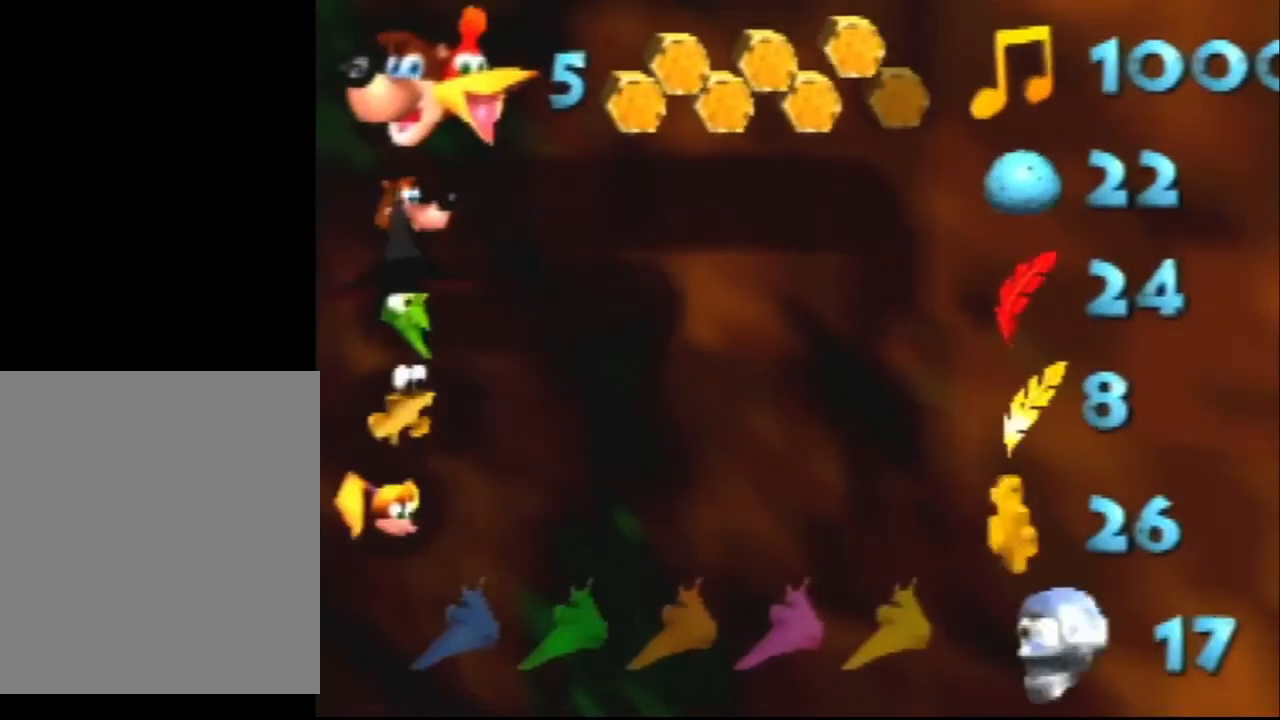
{"buttons": [], "left_stick": "center", "events": [[33, "left_stick", "center"]]}
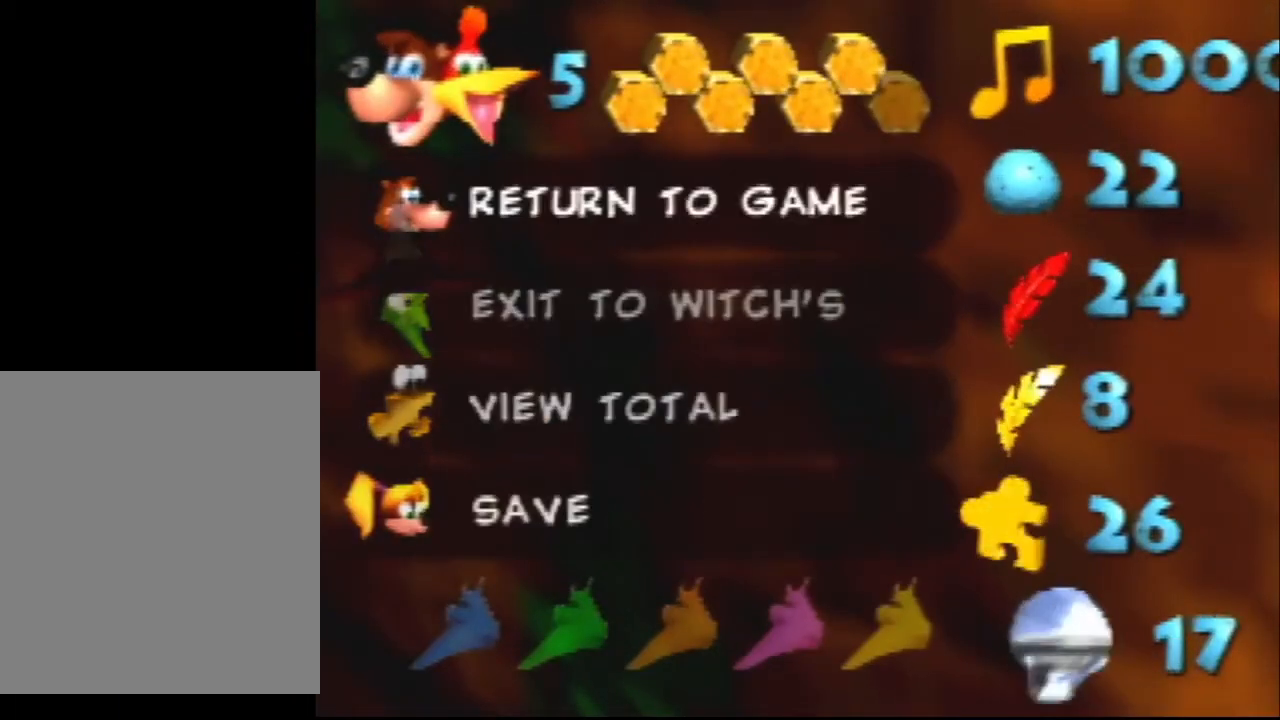
{"buttons": [], "left_stick": "center", "events": []}
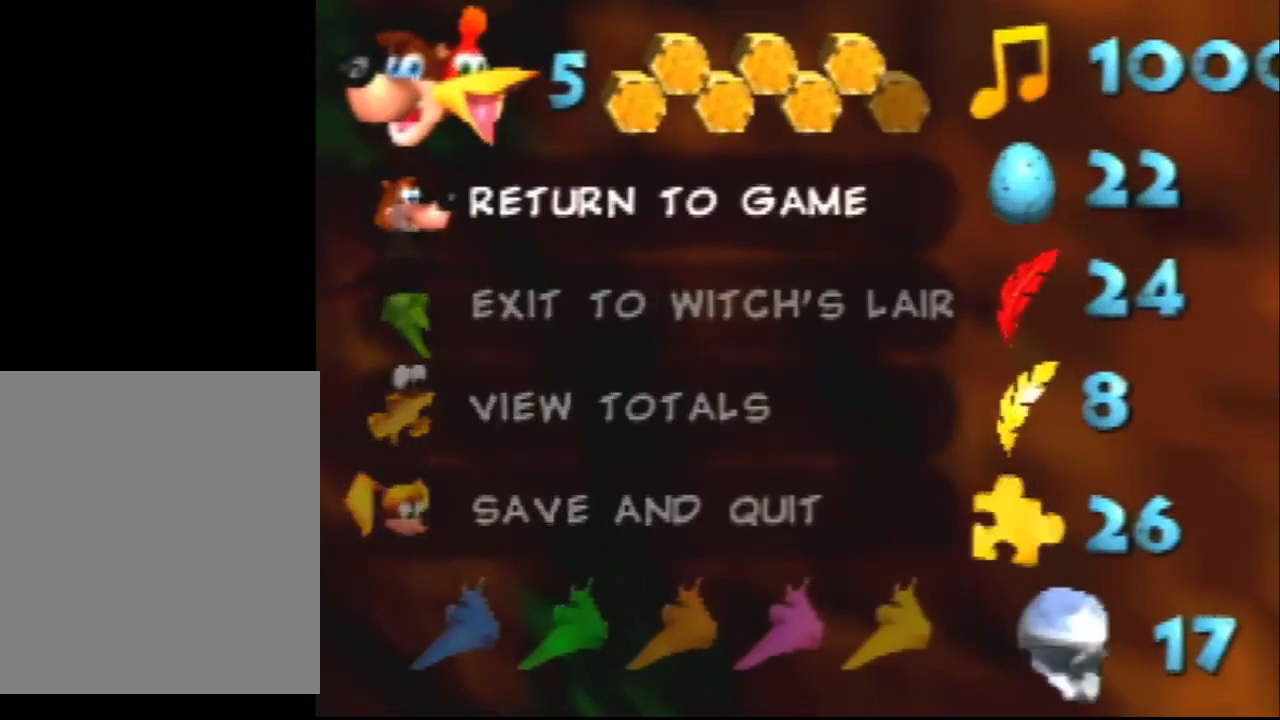
{"buttons": ["START"], "left_stick": "center", "events": [[33, "START", "down"]]}
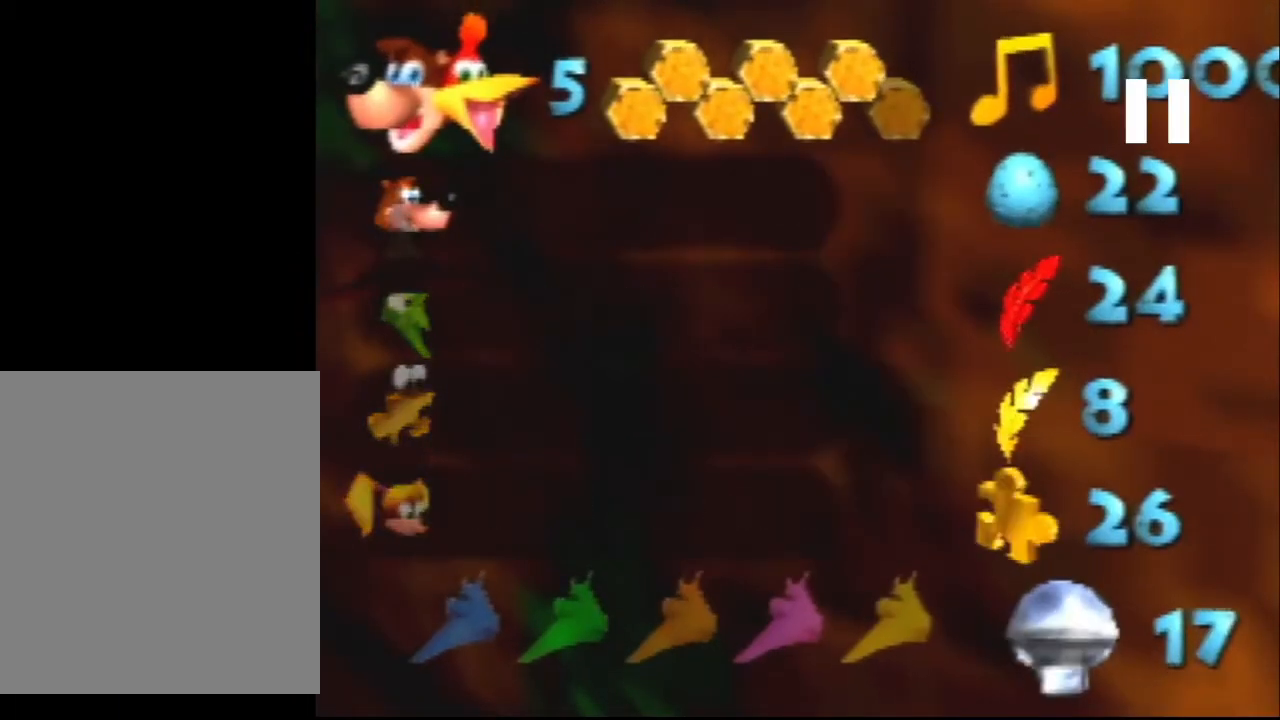
{"buttons": ["START"], "left_stick": "center", "events": []}
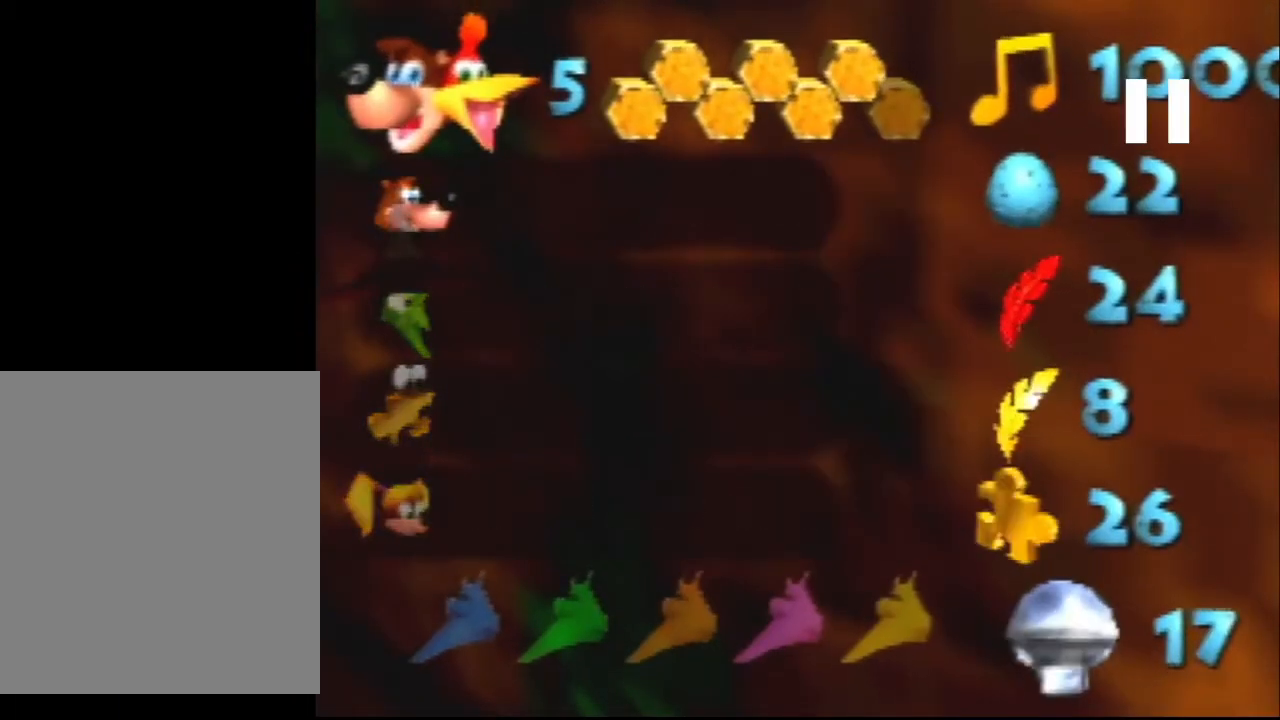
{"buttons": ["START"], "left_stick": "center", "events": []}
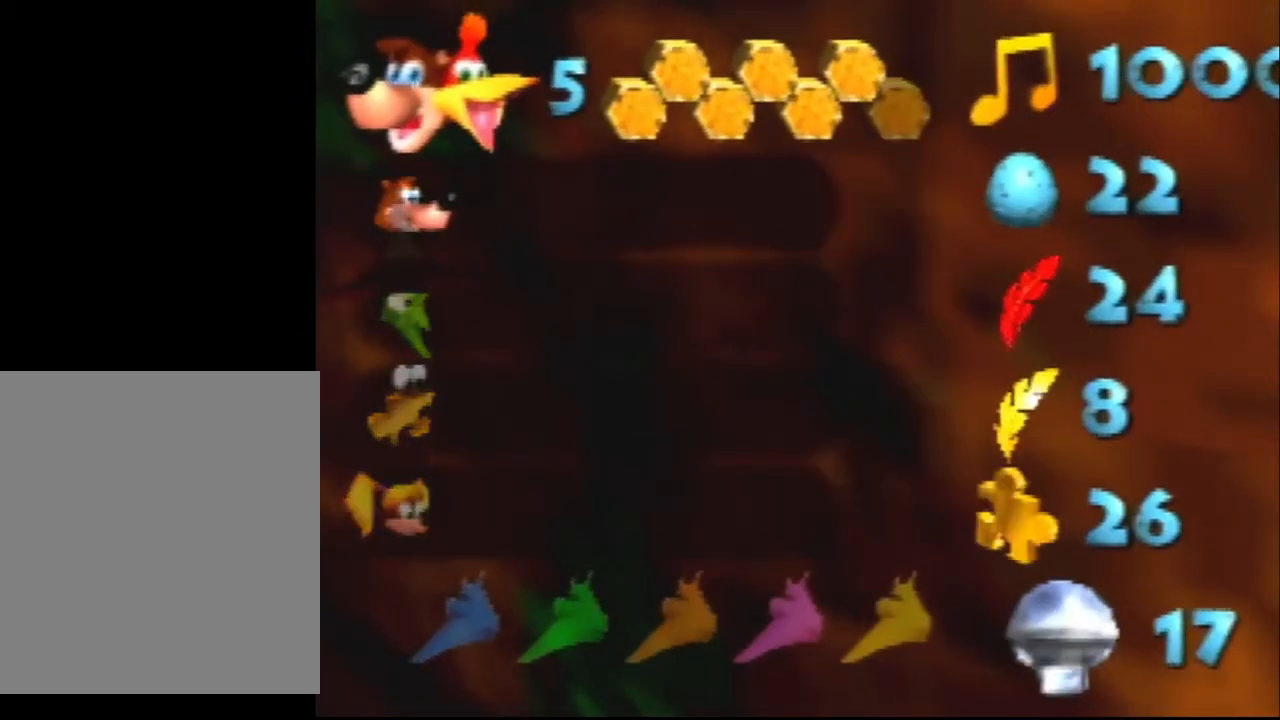
{"buttons": ["START"], "left_stick": "center", "events": []}
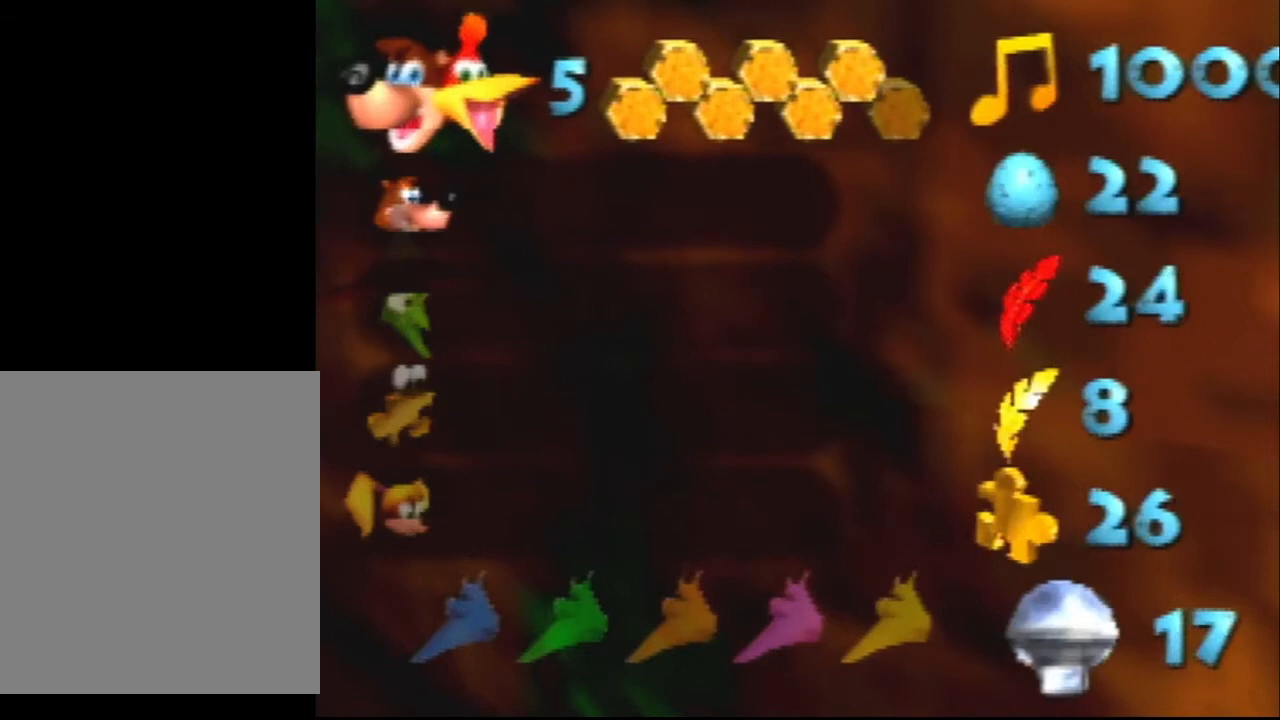
{"buttons": ["START"], "left_stick": "center", "events": []}
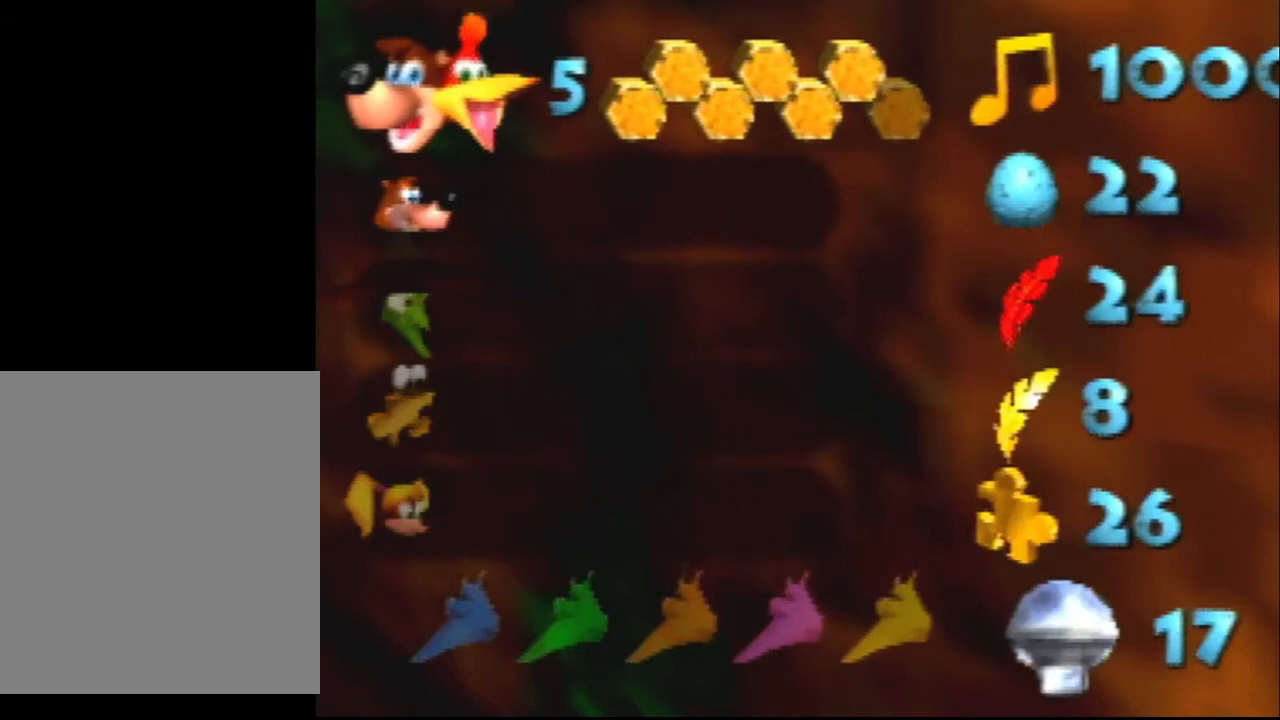
{"buttons": ["START"], "left_stick": "center", "events": []}
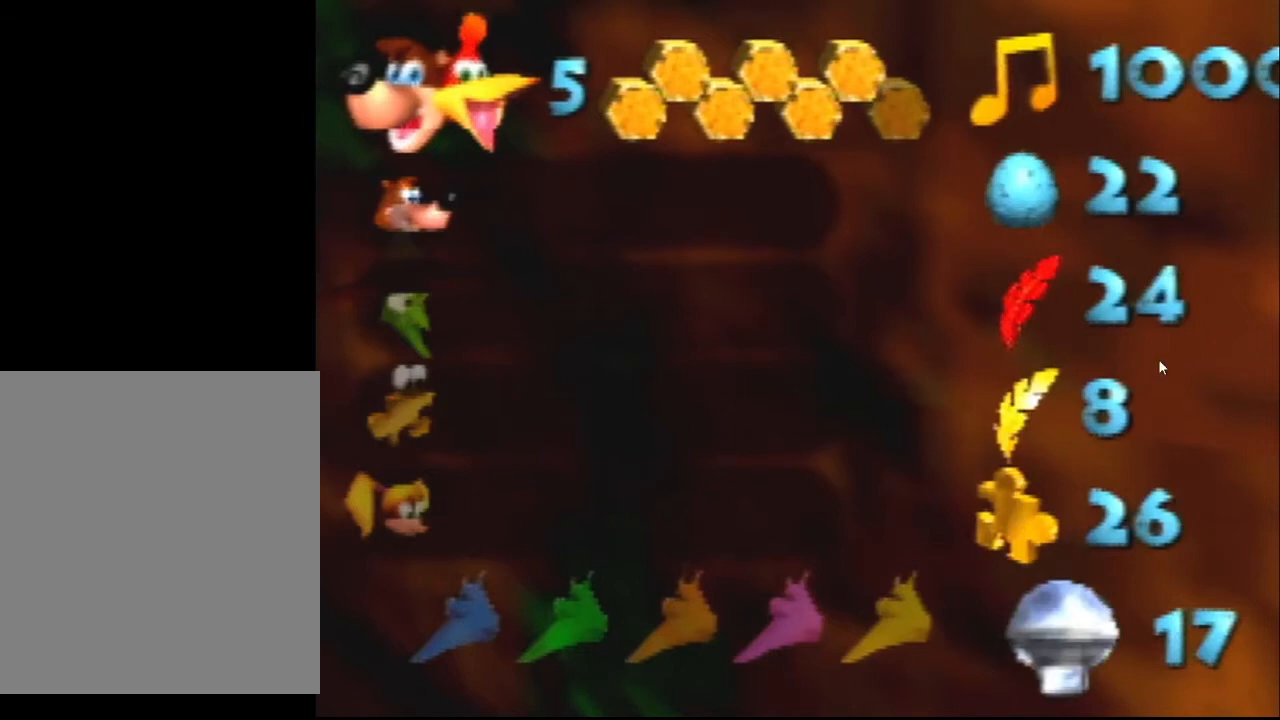
{"buttons": ["START"], "left_stick": "center", "events": []}
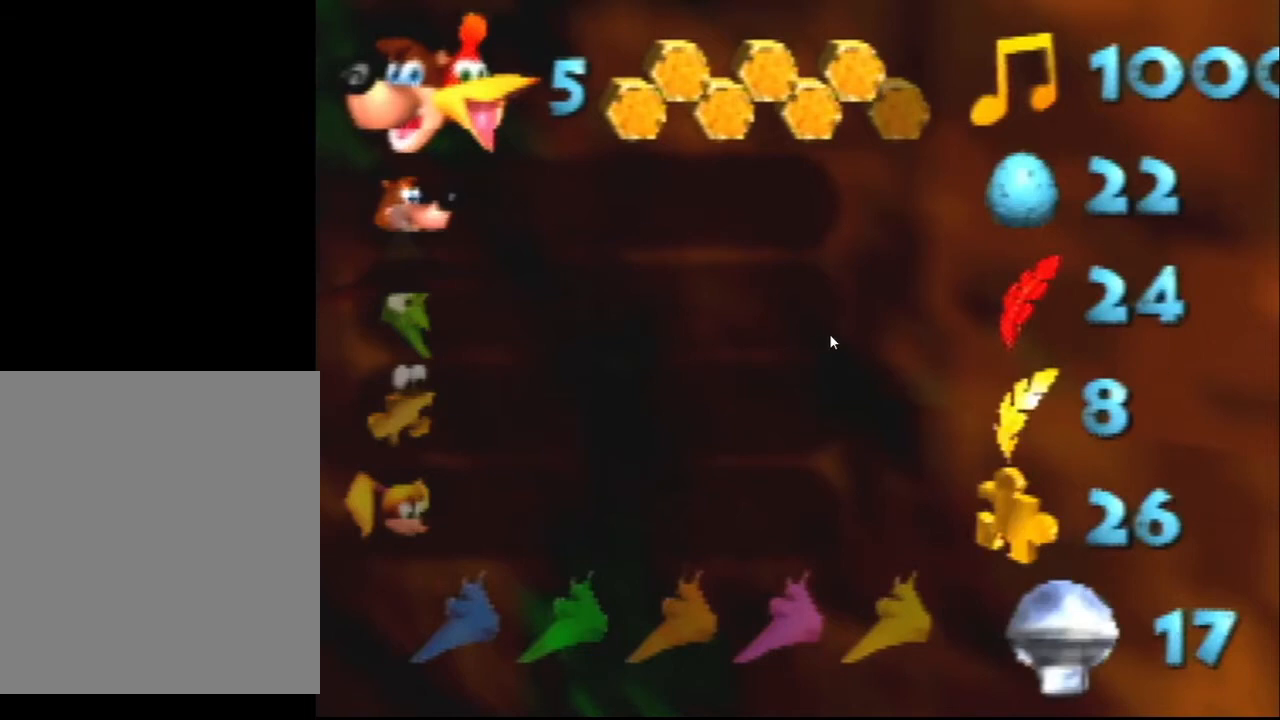
{"buttons": ["START"], "left_stick": "center", "events": []}